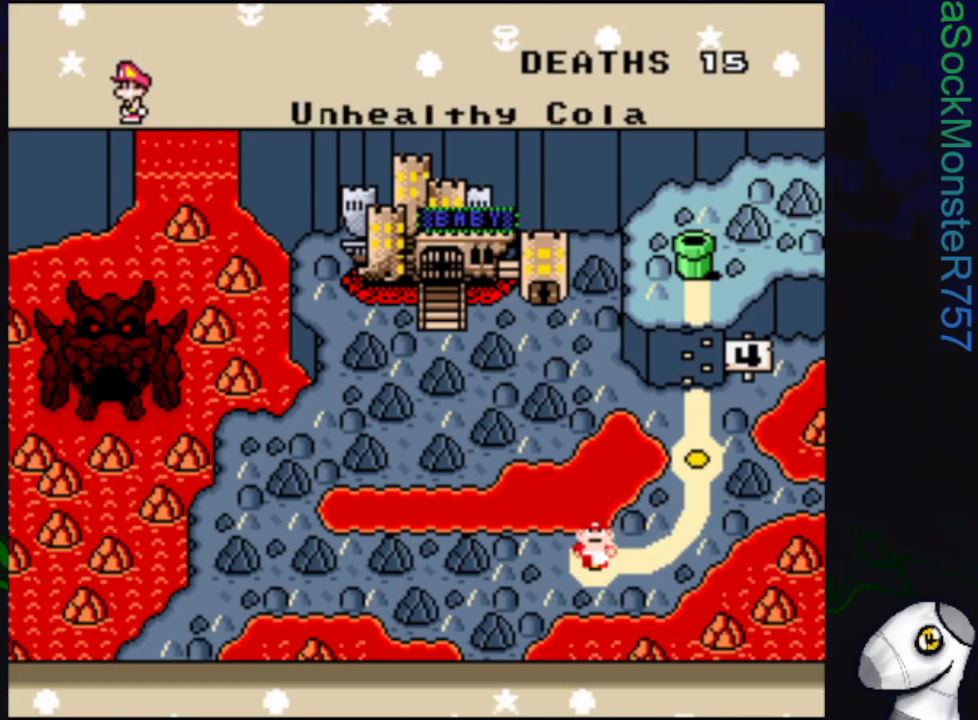
Gameplay with a controller (PlayStation layout); each line is a JSON object with the inputs held at the frame after it. "events" lists button and stick changes between this image and that frame as [ms after this image, input, new state], when the widget could be followed in between. Not read: left_stick right_stick.
{"buttons": ["CROSS"], "events": [[433, "CROSS", "down"]]}
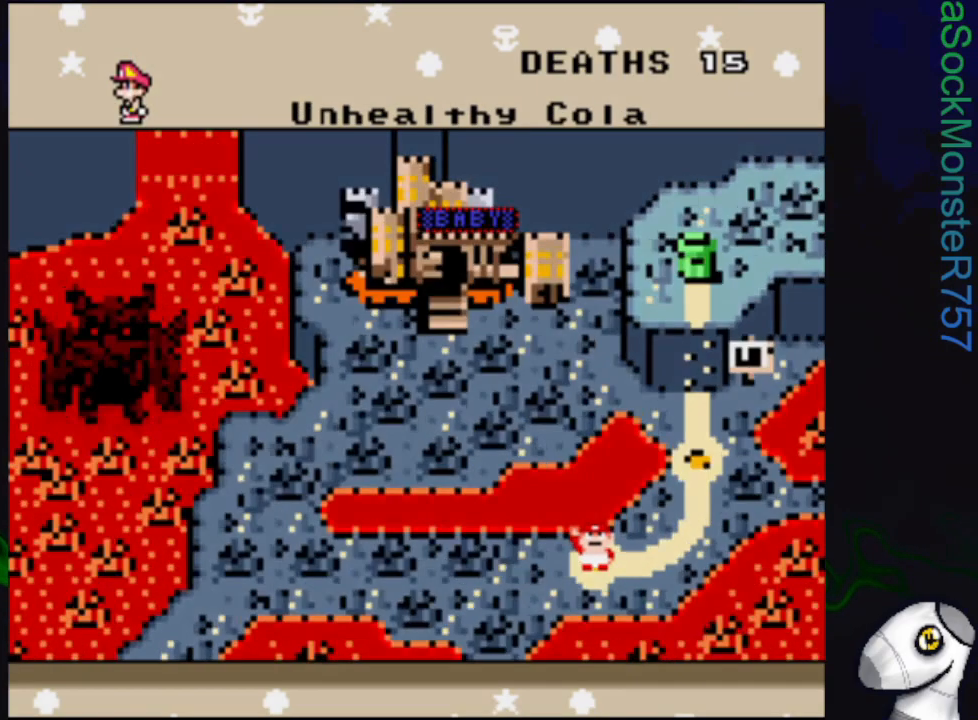
{"buttons": [], "events": [[67, "CROSS", "up"]]}
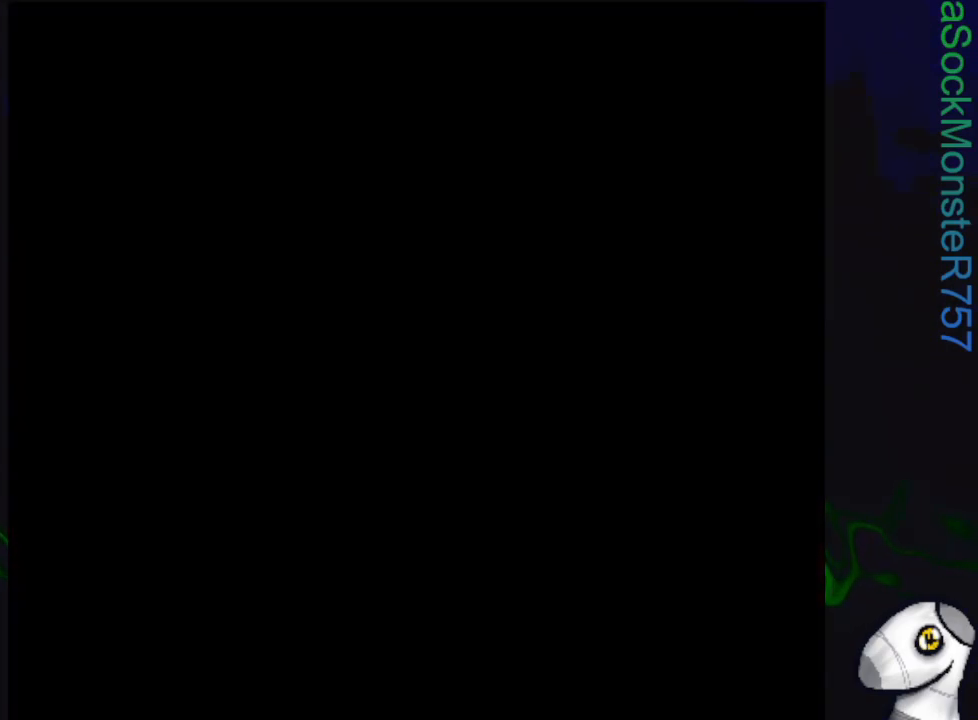
{"buttons": [], "events": []}
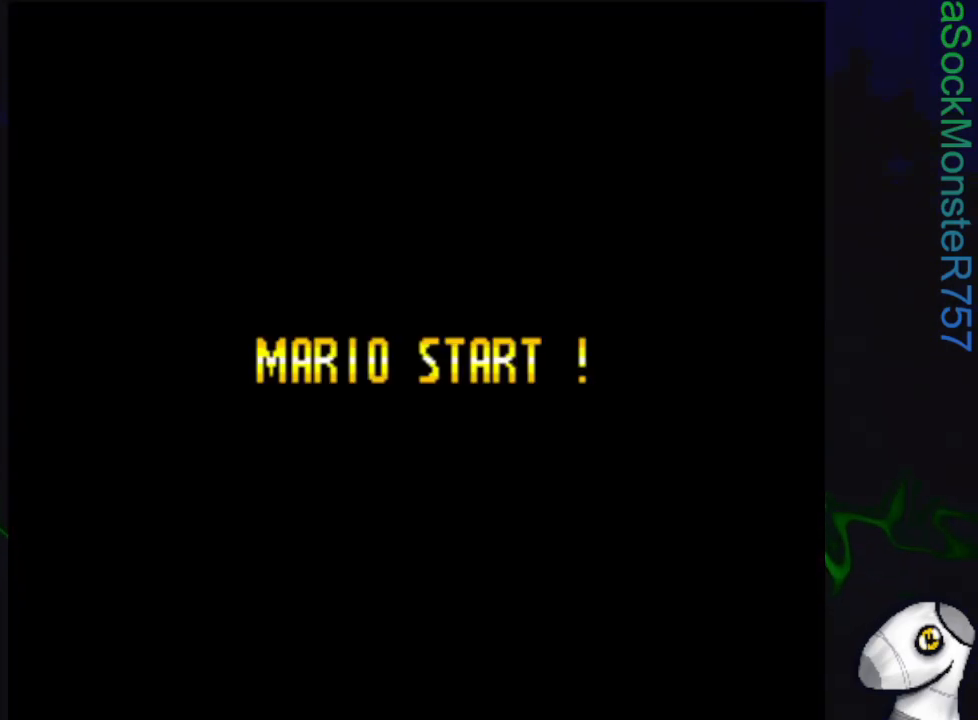
{"buttons": [], "events": []}
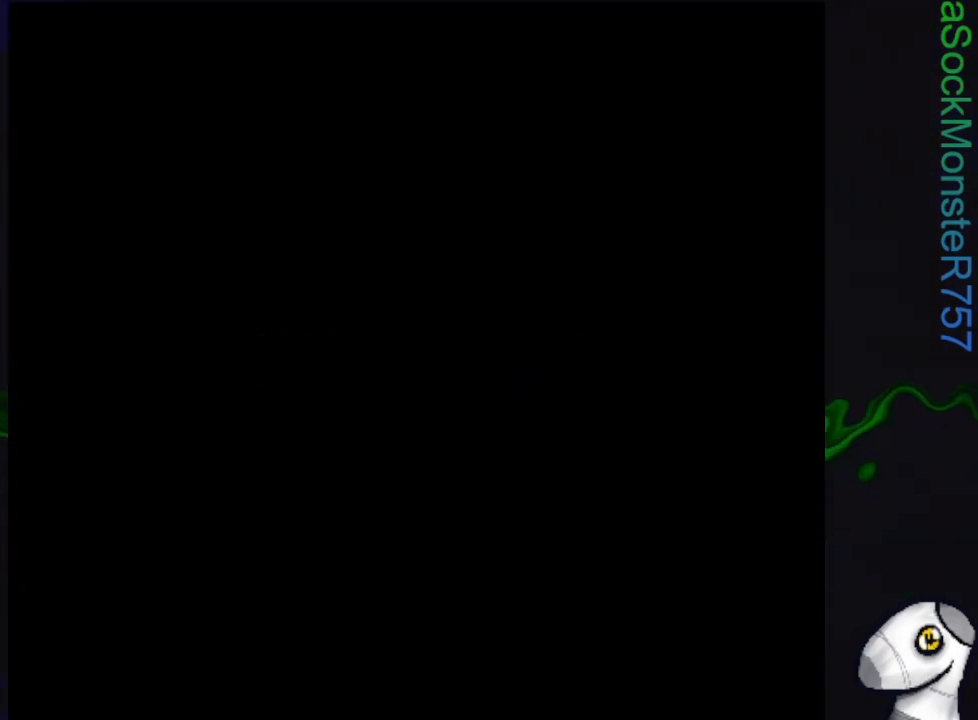
{"buttons": [], "events": []}
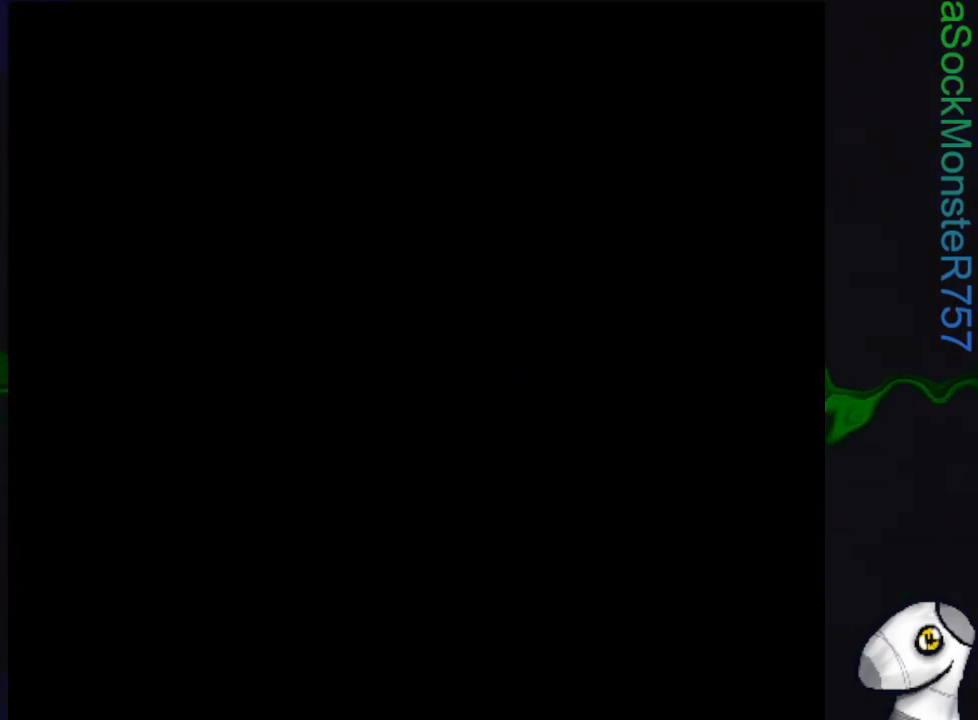
{"buttons": [], "events": []}
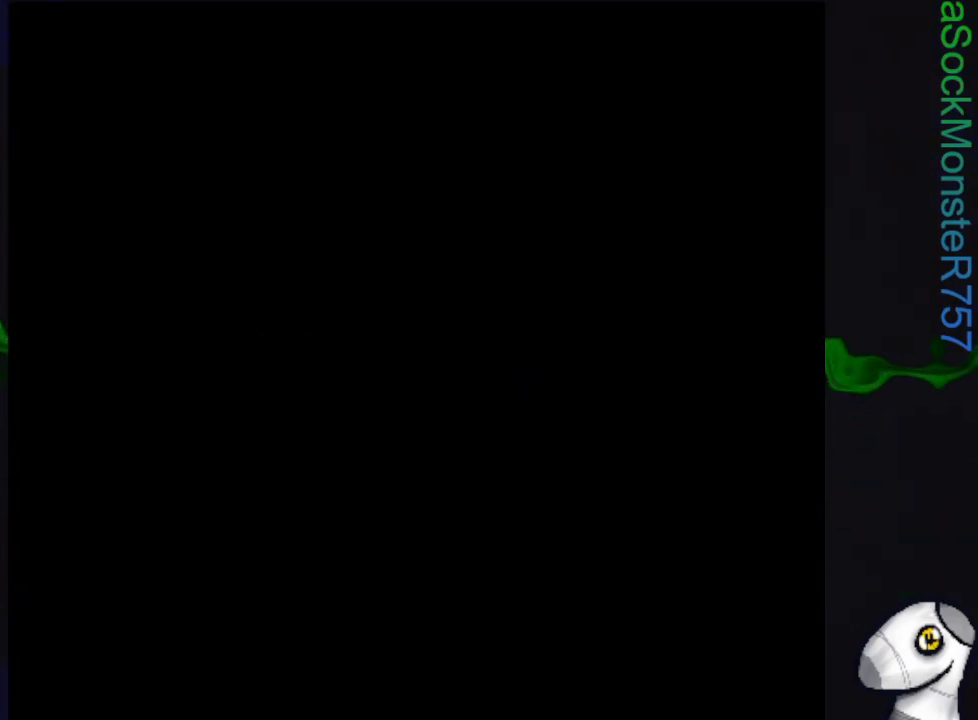
{"buttons": [], "events": []}
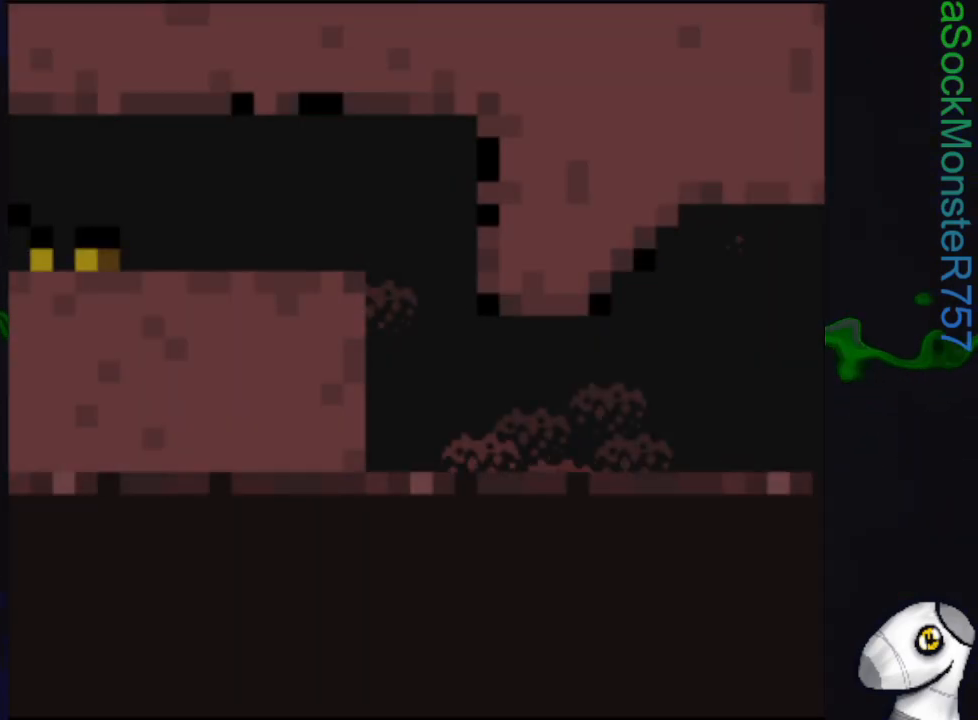
{"buttons": ["SQUARE", "DPAD_RIGHT"], "events": [[350, "DPAD_RIGHT", "down"], [350, "SQUARE", "down"]]}
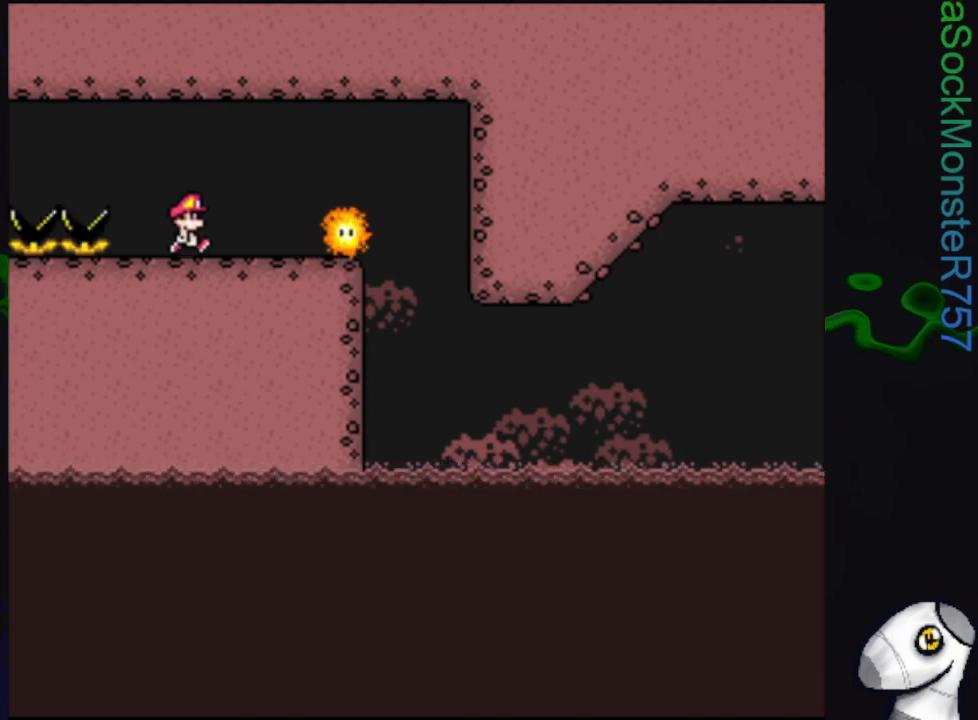
{"buttons": ["SQUARE", "DPAD_RIGHT"], "events": [[167, "DPAD_RIGHT", "up"], [467, "DPAD_RIGHT", "down"]]}
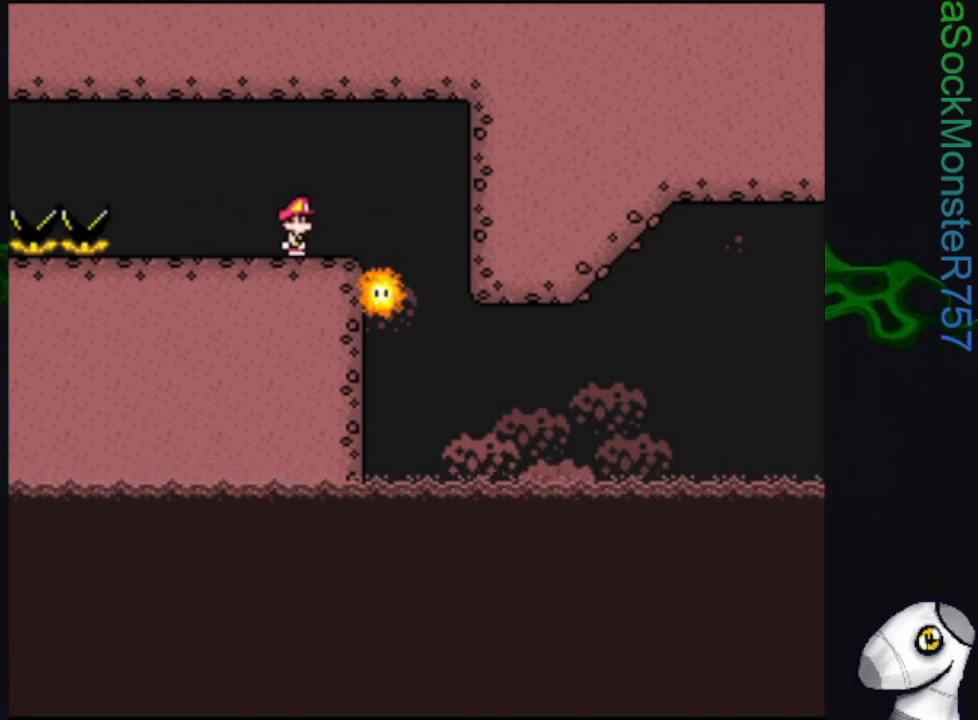
{"buttons": ["SQUARE", "DPAD_LEFT"], "events": [[150, "R1", "down"], [233, "DPAD_RIGHT", "up"], [233, "R1", "up"], [350, "DPAD_LEFT", "down"]]}
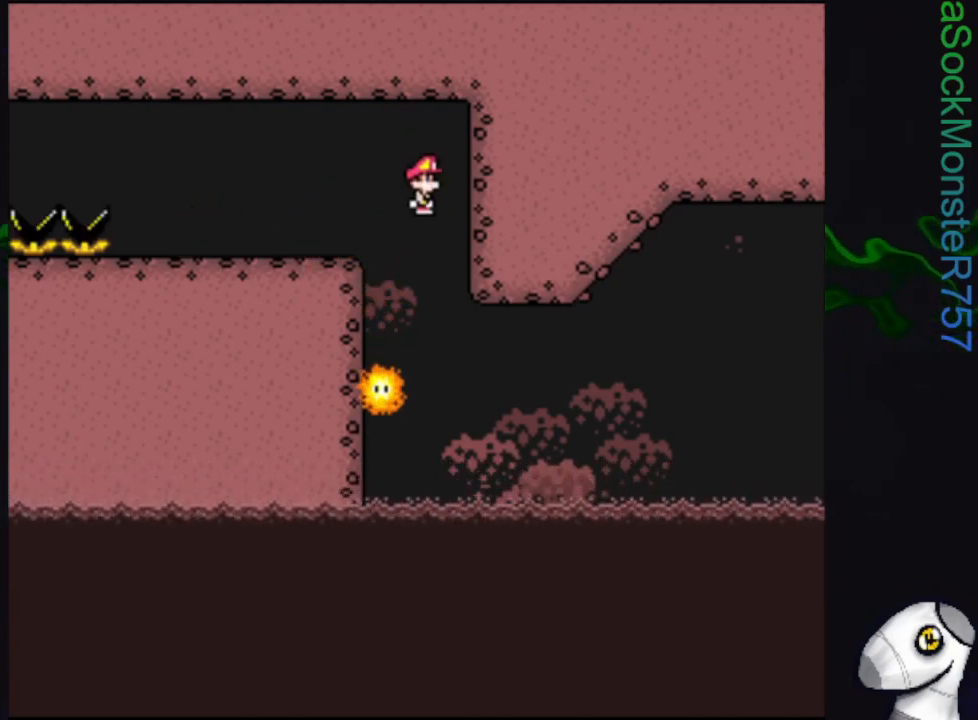
{"buttons": ["SQUARE", "DPAD_RIGHT"], "events": [[133, "DPAD_LEFT", "up"], [383, "DPAD_RIGHT", "down"]]}
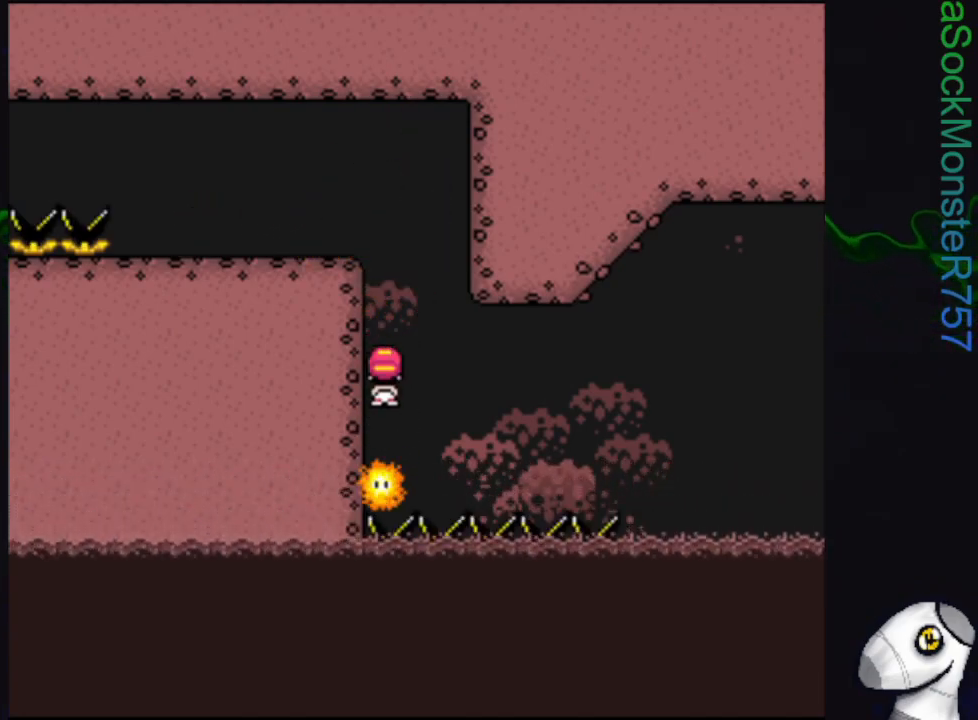
{"buttons": ["SQUARE"], "events": [[50, "DPAD_RIGHT", "up"]]}
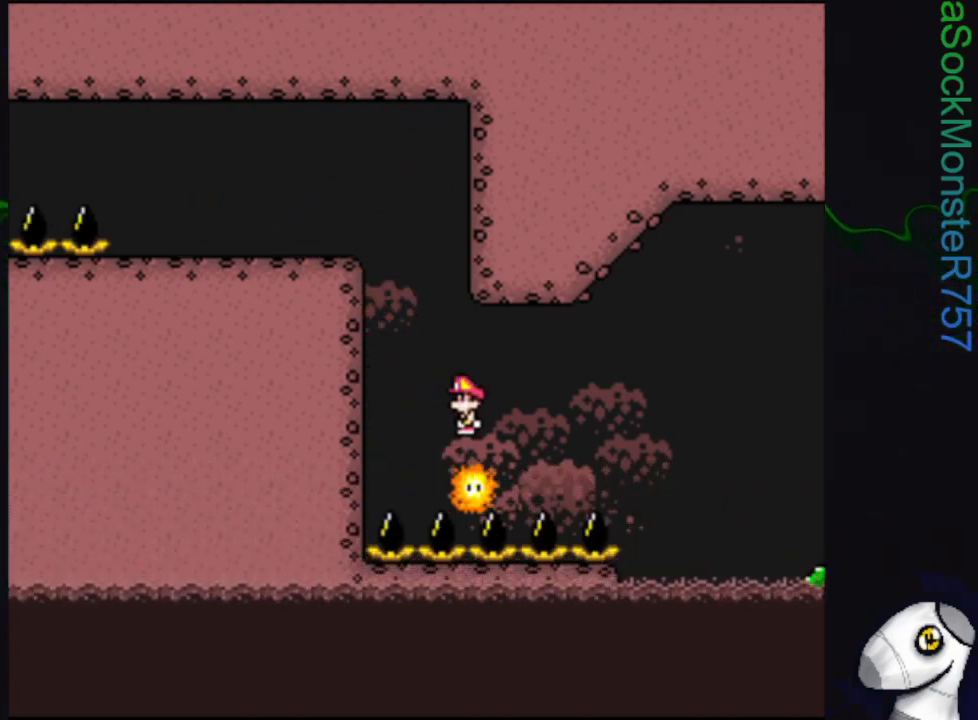
{"buttons": ["SQUARE"], "events": []}
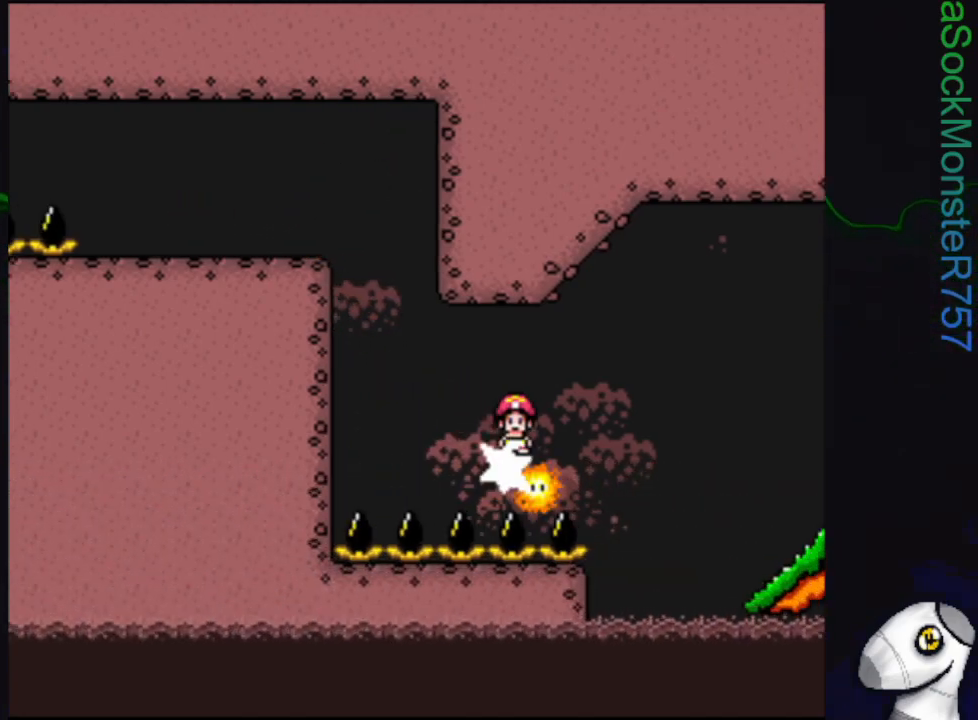
{"buttons": ["SQUARE", "R1", "DPAD_RIGHT"], "events": [[433, "DPAD_RIGHT", "down"], [450, "R1", "down"]]}
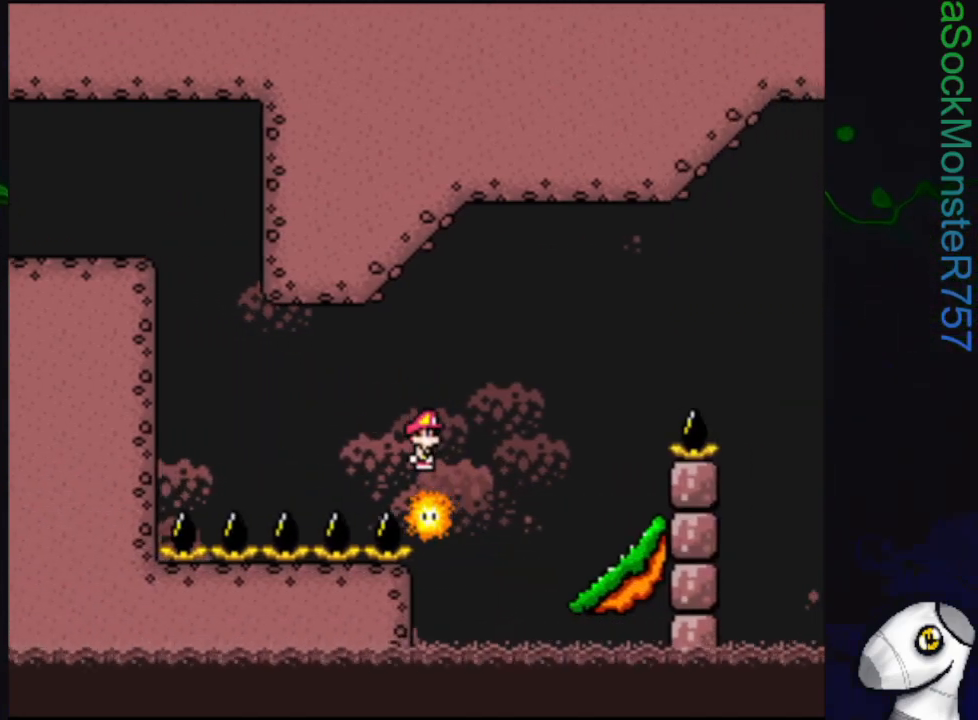
{"buttons": ["SQUARE", "DPAD_LEFT"], "events": [[150, "DPAD_RIGHT", "up"], [167, "R1", "up"], [483, "DPAD_LEFT", "down"]]}
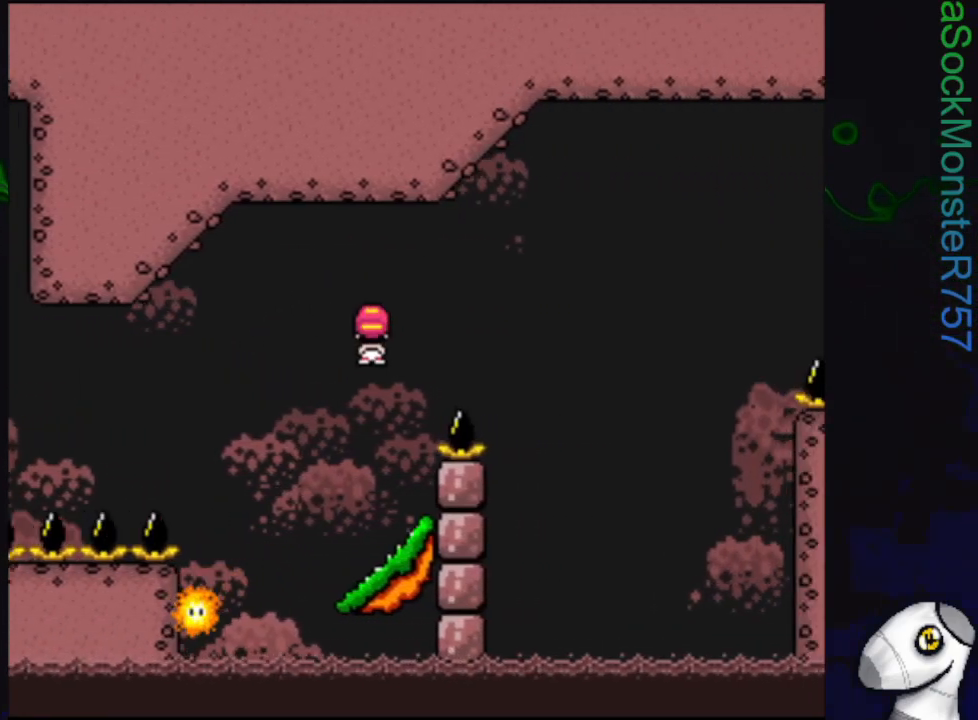
{"buttons": ["SQUARE"], "events": [[150, "DPAD_LEFT", "up"]]}
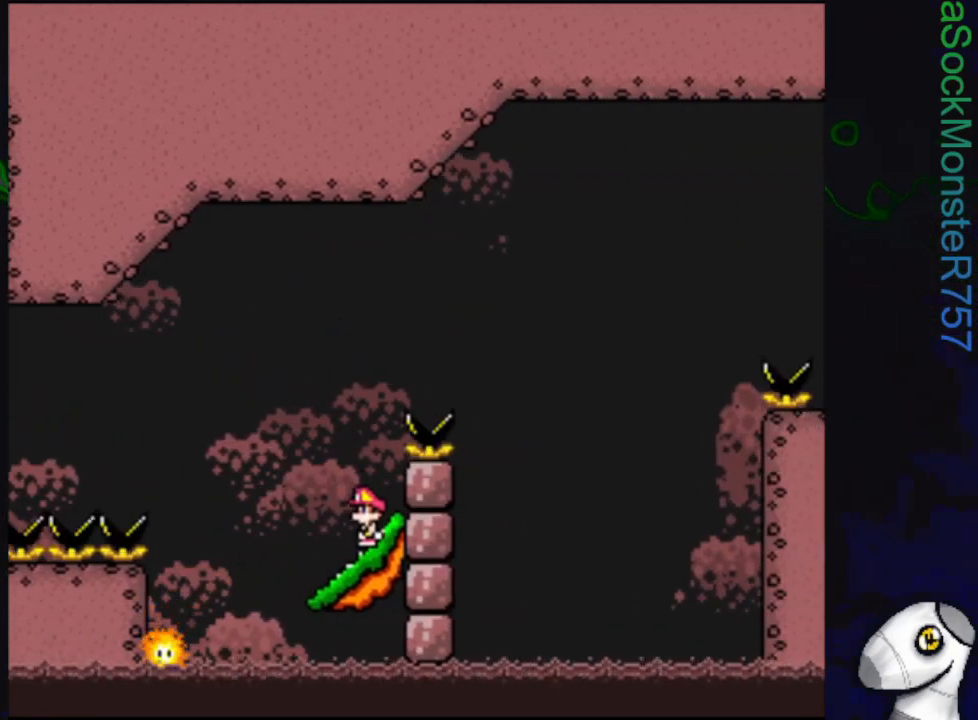
{"buttons": ["CROSS", "SQUARE"], "events": [[100, "DPAD_LEFT", "down"], [250, "DPAD_LEFT", "up"], [500, "CROSS", "down"]]}
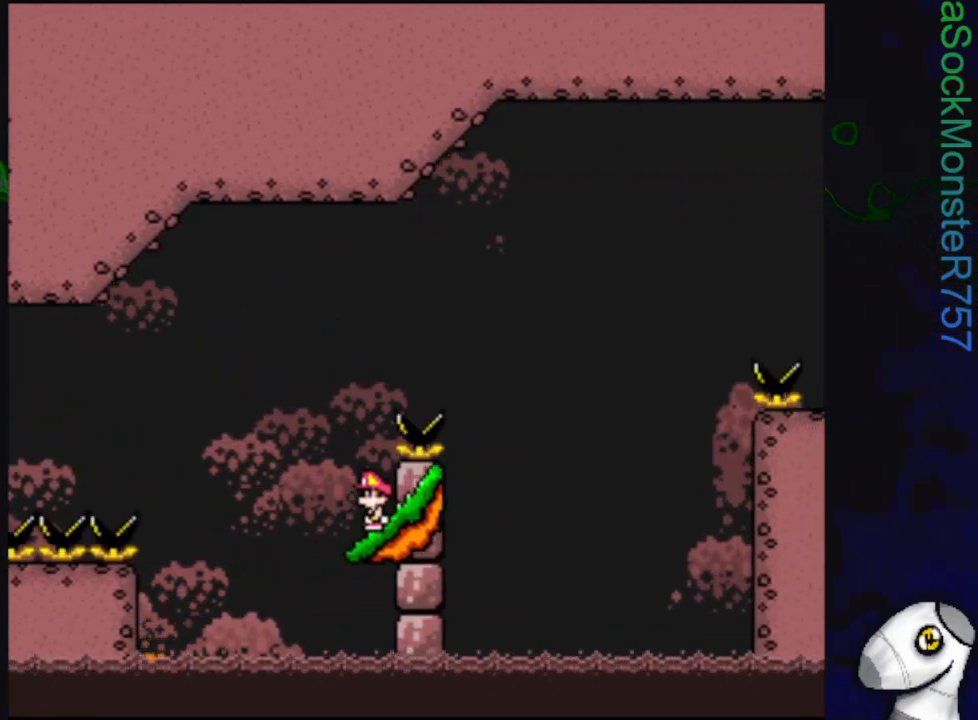
{"buttons": ["CROSS", "SQUARE", "DPAD_LEFT"], "events": [[83, "DPAD_RIGHT", "down"], [367, "DPAD_RIGHT", "up"], [500, "DPAD_LEFT", "down"]]}
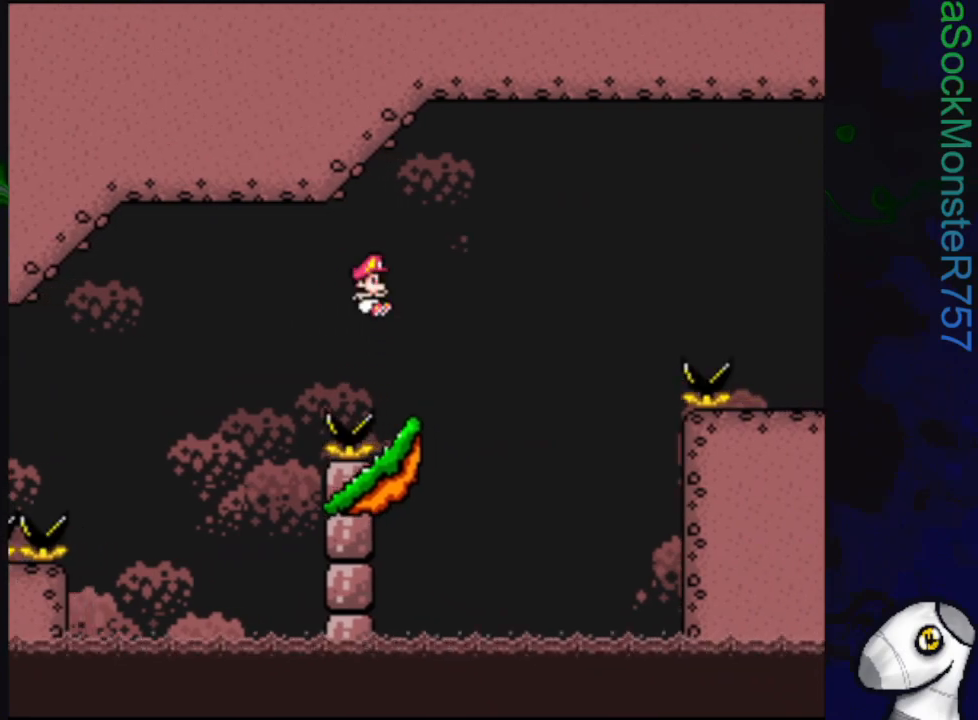
{"buttons": ["SQUARE", "DPAD_RIGHT"], "events": [[50, "CROSS", "up"], [100, "DPAD_LEFT", "up"], [333, "DPAD_RIGHT", "down"]]}
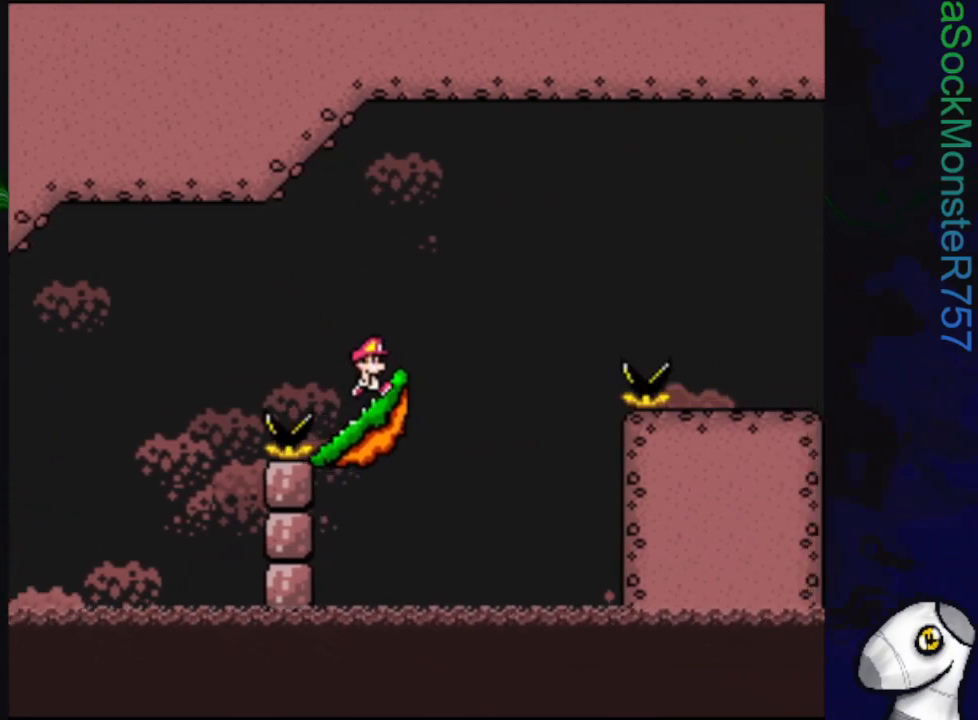
{"buttons": ["SQUARE", "R1", "DPAD_RIGHT"], "events": [[117, "R1", "down"]]}
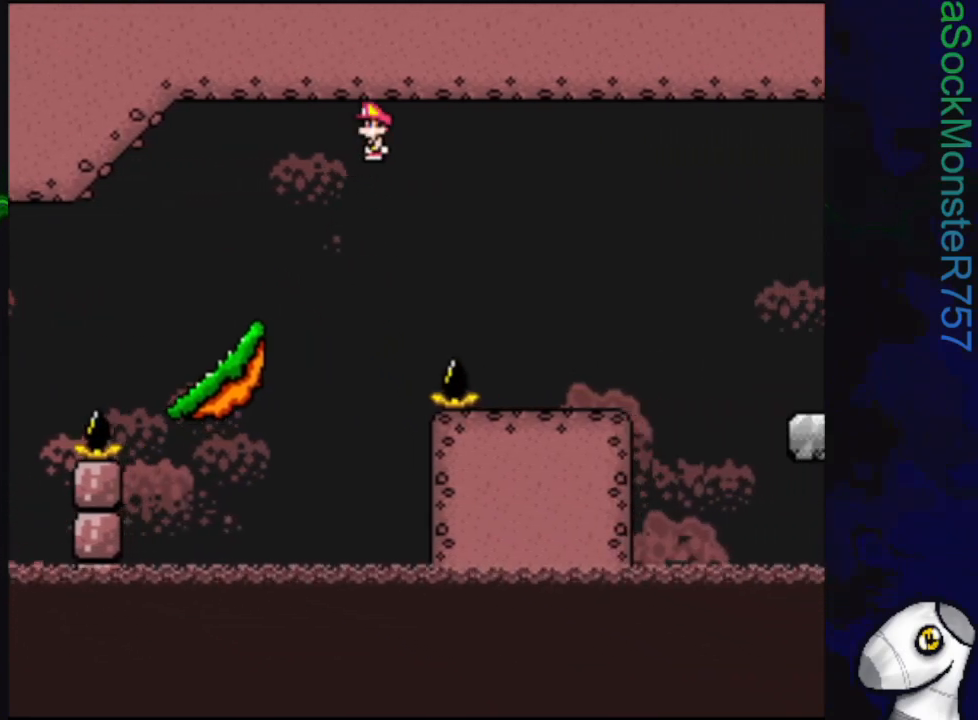
{"buttons": ["SQUARE", "DPAD_LEFT"], "events": [[150, "DPAD_RIGHT", "up"], [383, "R1", "up"], [400, "DPAD_LEFT", "down"]]}
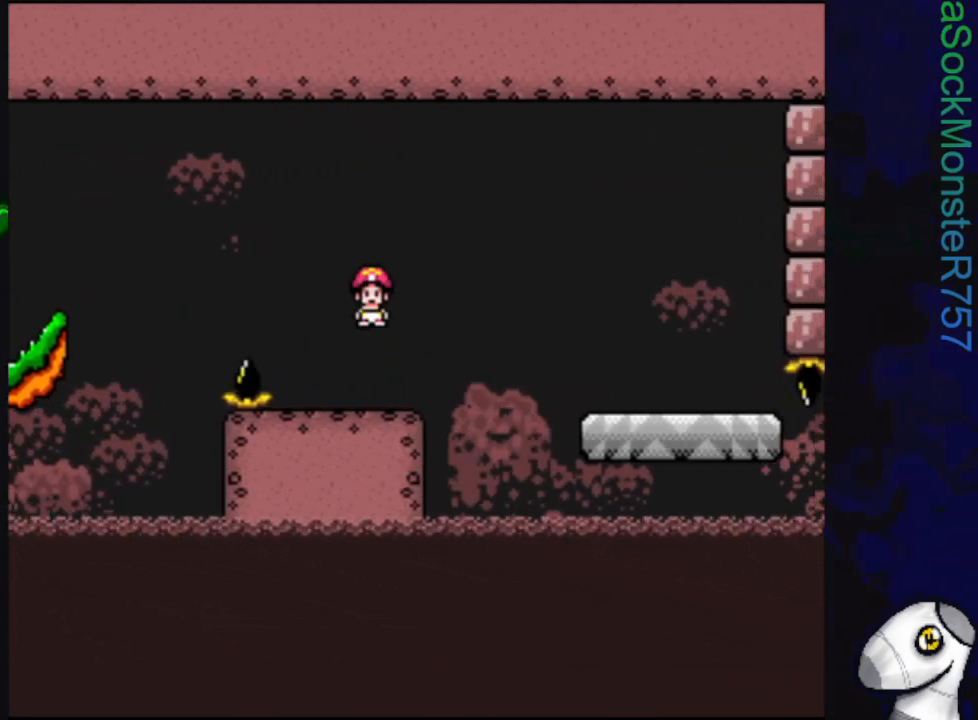
{"buttons": ["SQUARE"], "events": [[17, "DPAD_LEFT", "up"]]}
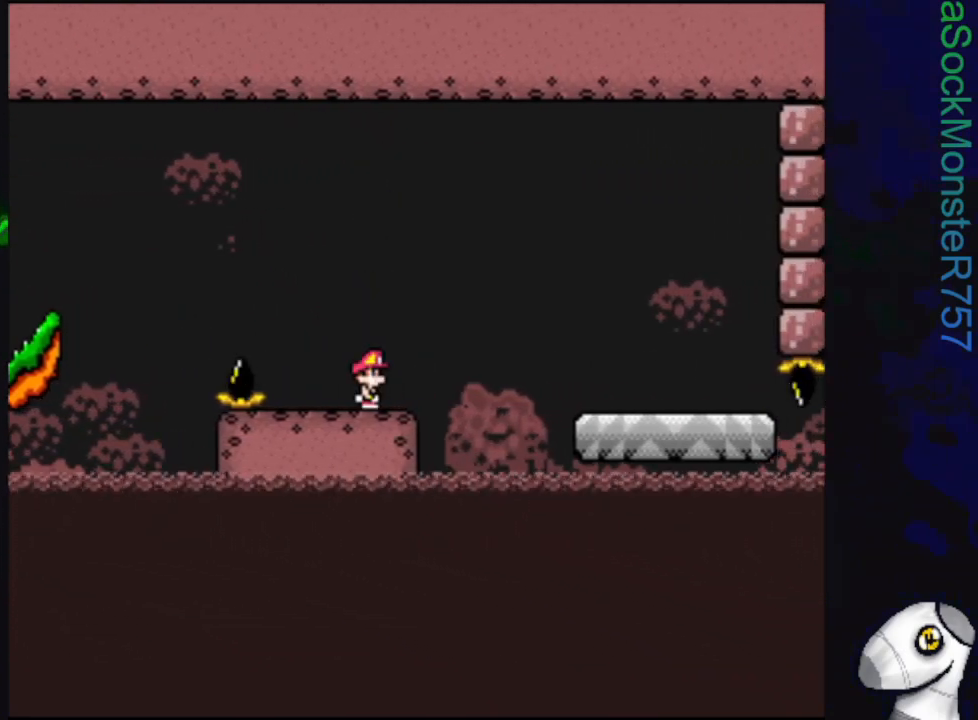
{"buttons": ["SQUARE"], "events": []}
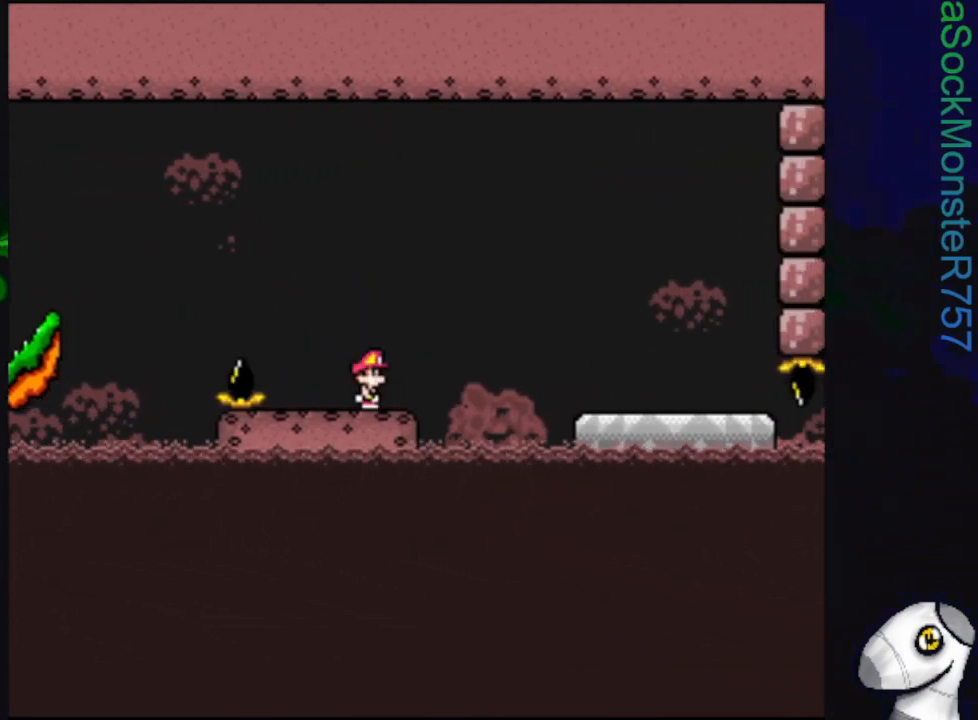
{"buttons": ["SQUARE"], "events": []}
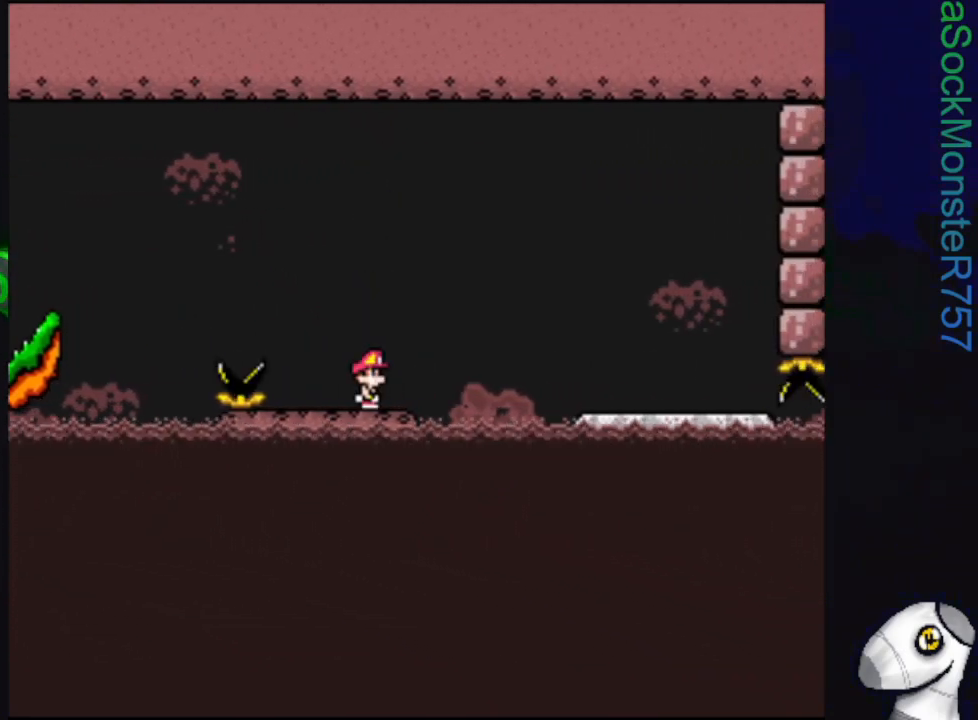
{"buttons": ["SQUARE"], "events": []}
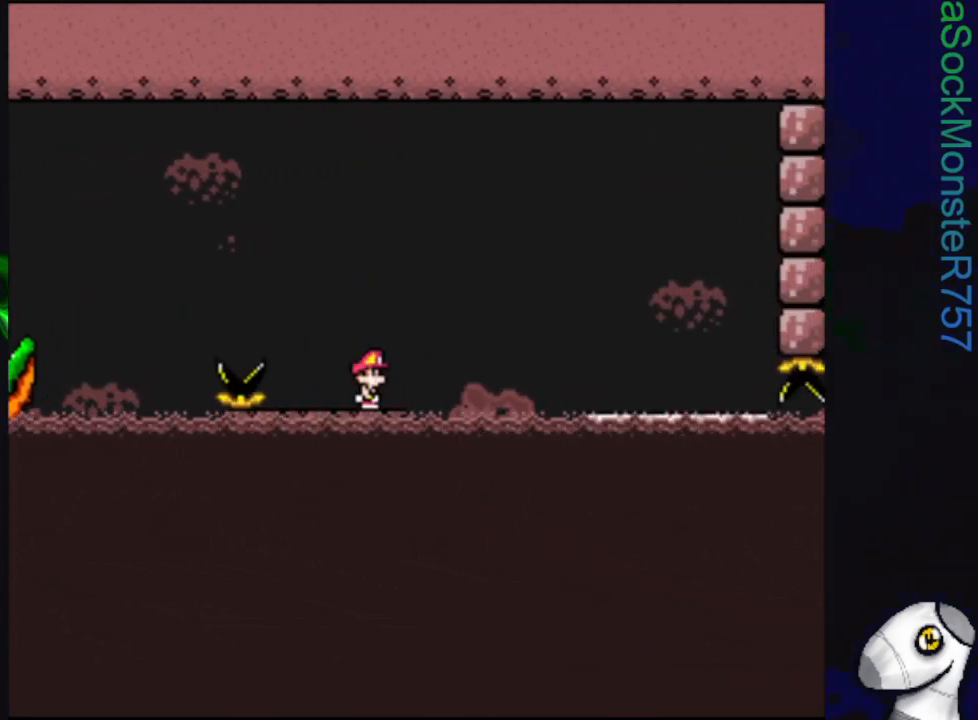
{"buttons": ["SQUARE"], "events": []}
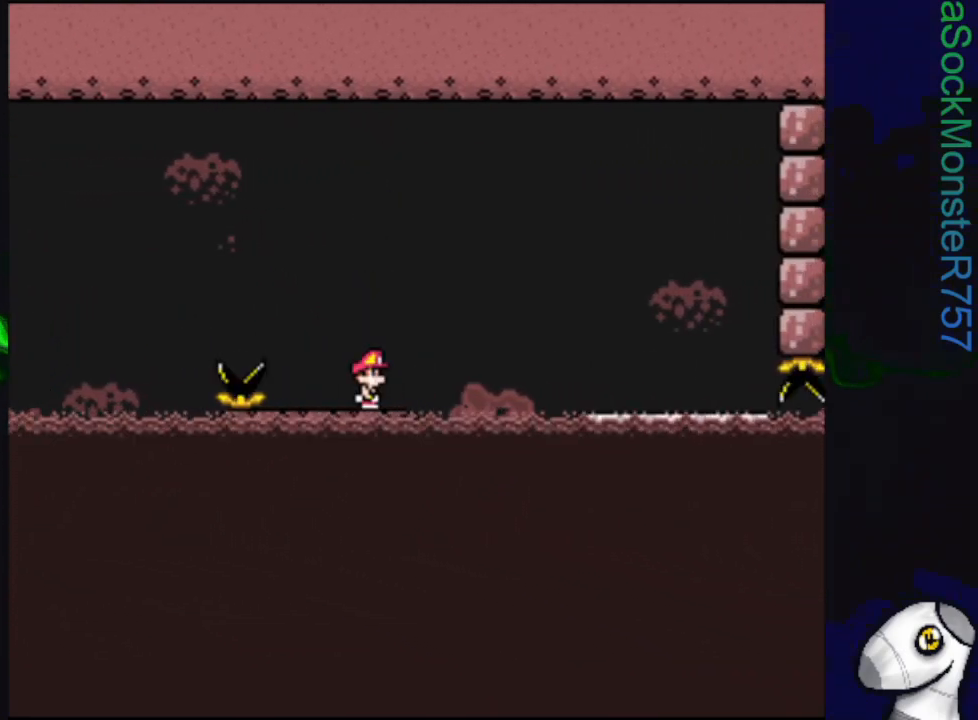
{"buttons": ["SQUARE"], "events": []}
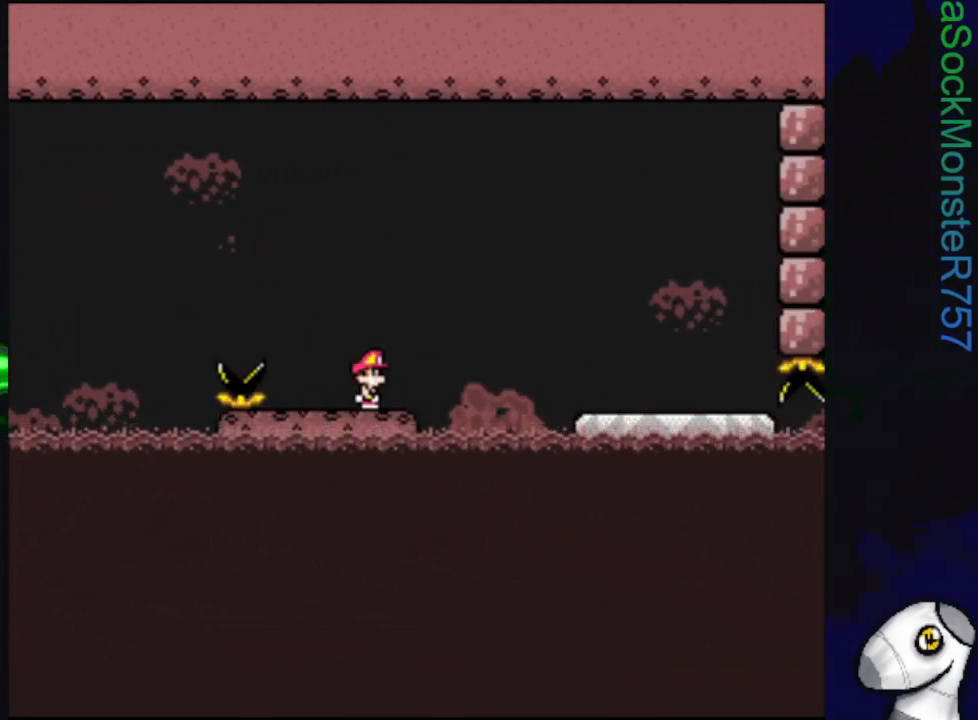
{"buttons": ["SQUARE"], "events": []}